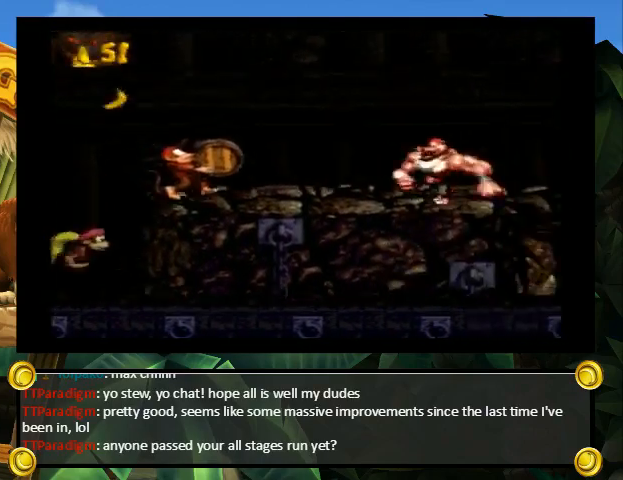
Gameplay with a controller (Nintendo layout); each line is a JSON object with the inputs held at the frame after it. "events" lists button and stick changes between this image and that frame as [ms after this image, input, new state], when the widget could be followed in between. Not read: L3 R3.
{"buttons": ["Y", "DPAD_RIGHT"], "events": [[100, "DPAD_UP", "up"], [400, "B", "up"]]}
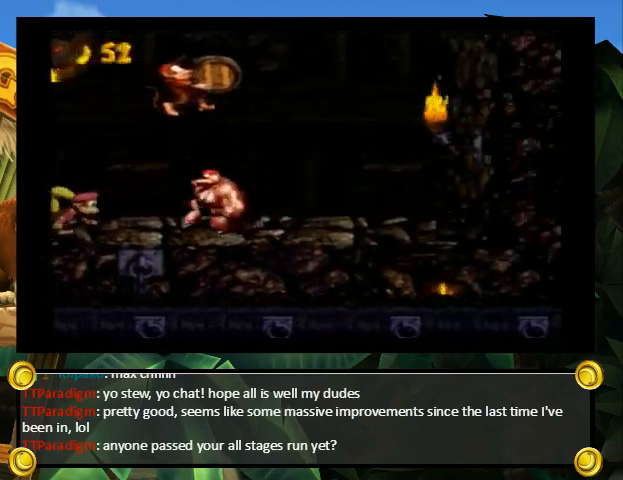
{"buttons": ["Y"], "events": [[33, "DPAD_RIGHT", "up"]]}
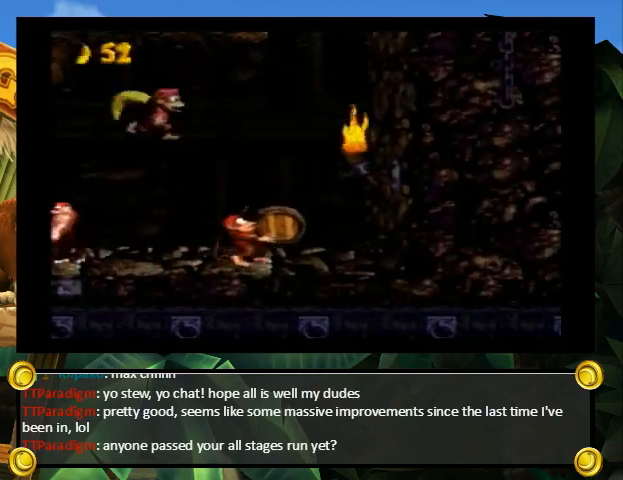
{"buttons": ["Y"], "events": [[200, "DPAD_RIGHT", "down"], [233, "DPAD_RIGHT", "up"]]}
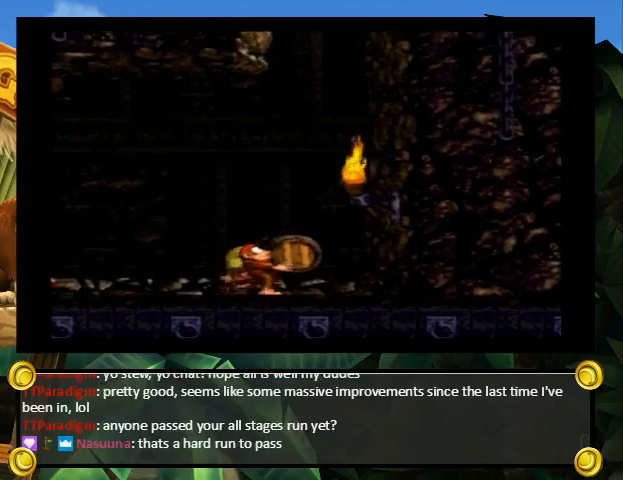
{"buttons": ["Y"], "events": []}
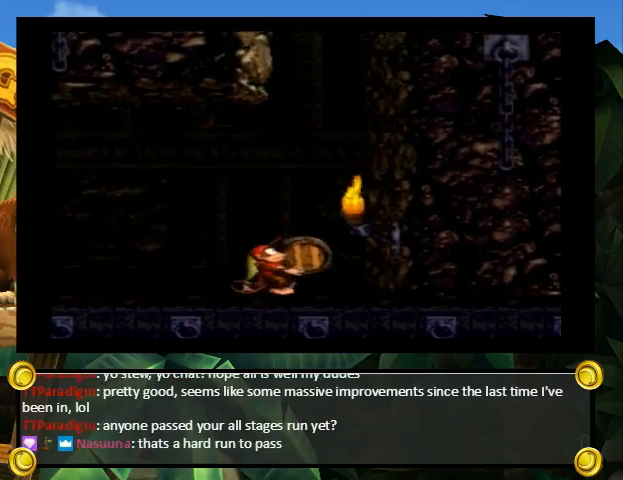
{"buttons": ["Y"], "events": []}
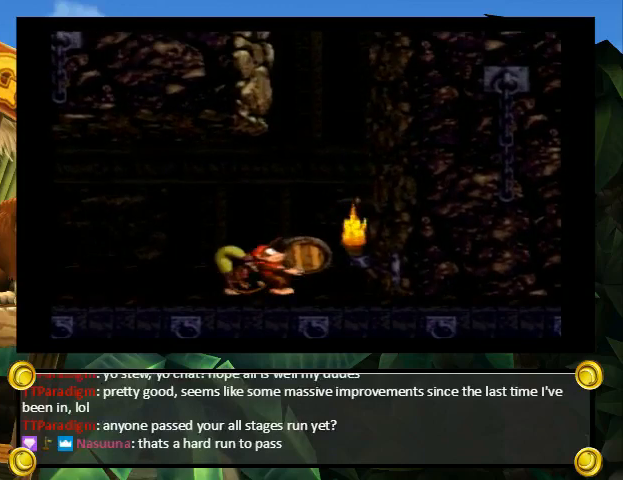
{"buttons": ["Y", "DPAD_DOWN"], "events": [[433, "DPAD_DOWN", "down"]]}
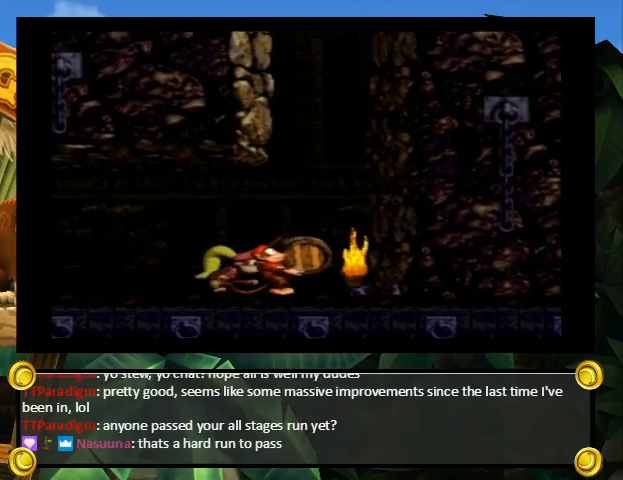
{"buttons": ["Y", "DPAD_DOWN"], "events": []}
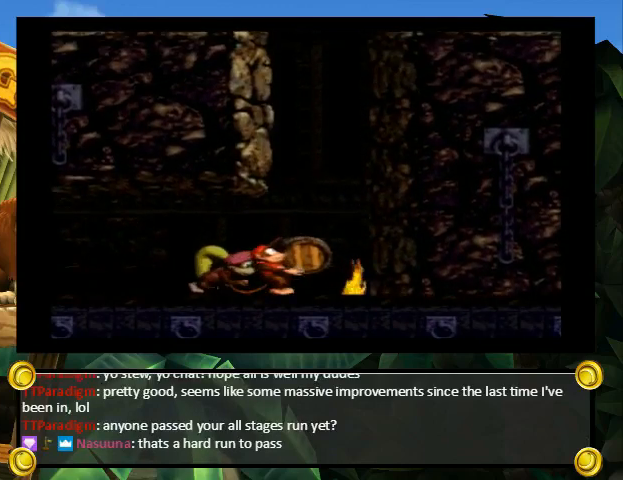
{"buttons": ["Y", "DPAD_DOWN"], "events": []}
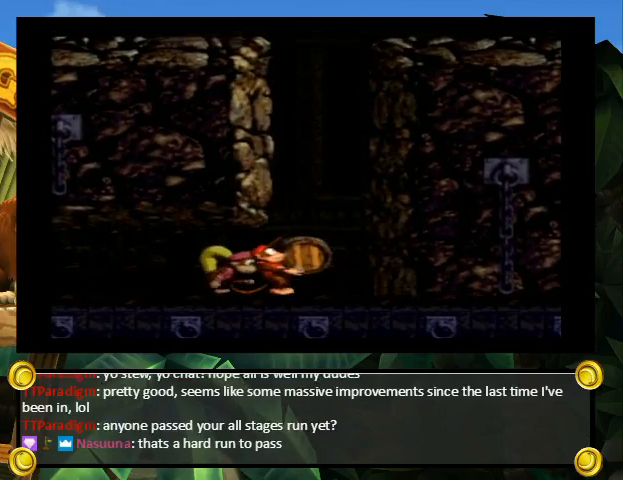
{"buttons": ["Y", "DPAD_DOWN"], "events": []}
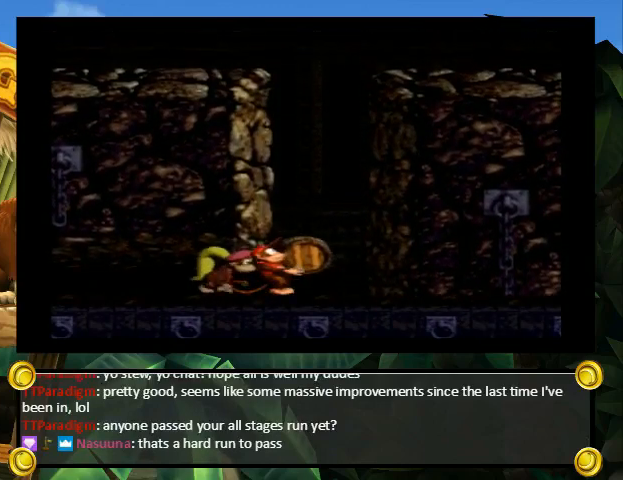
{"buttons": ["DPAD_DOWN"], "events": [[433, "Y", "up"]]}
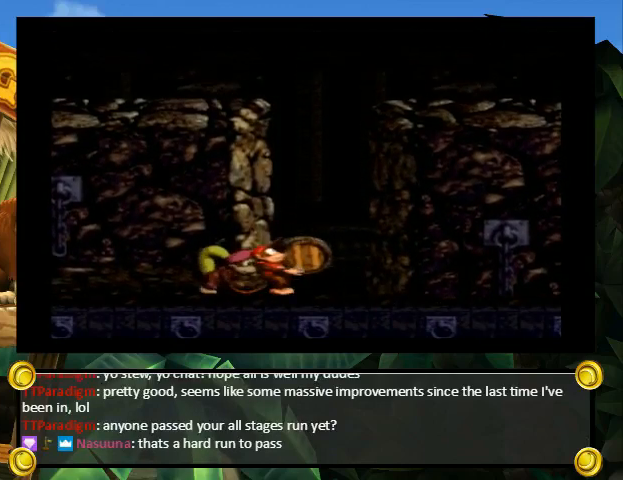
{"buttons": ["DPAD_LEFT"], "events": [[167, "DPAD_DOWN", "up"], [233, "DPAD_LEFT", "down"]]}
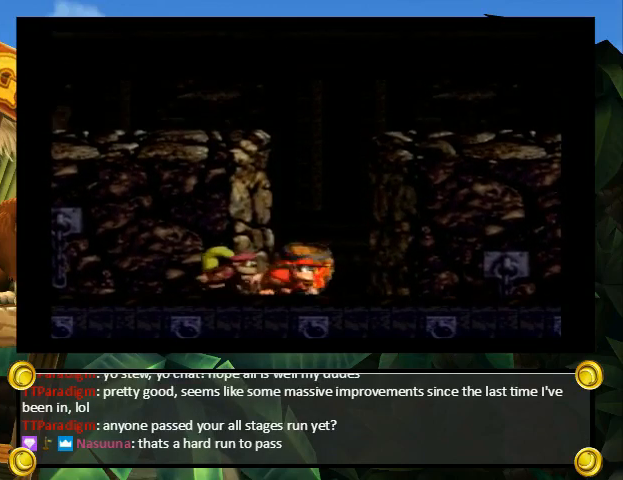
{"buttons": ["Y", "DPAD_LEFT"], "events": [[67, "DPAD_LEFT", "up"], [100, "B", "down"], [133, "Y", "down"], [367, "DPAD_LEFT", "down"], [467, "B", "up"]]}
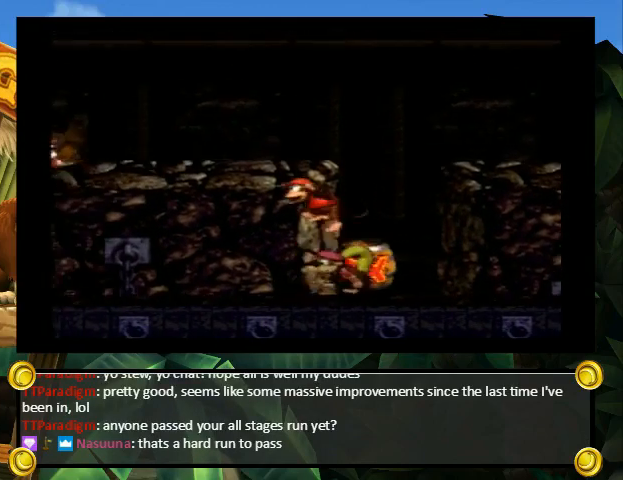
{"buttons": ["Y", "DPAD_RIGHT"], "events": [[133, "Y", "up"], [200, "Y", "down"], [500, "DPAD_LEFT", "up"], [500, "DPAD_RIGHT", "down"]]}
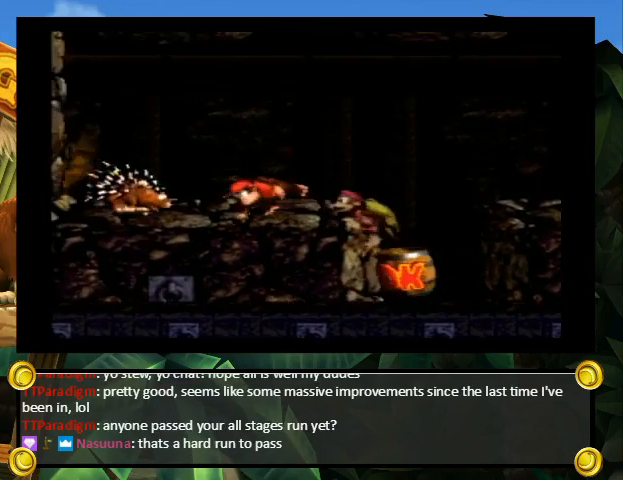
{"buttons": ["Y", "DPAD_RIGHT"], "events": [[200, "DPAD_UP", "down"], [267, "DPAD_UP", "up"]]}
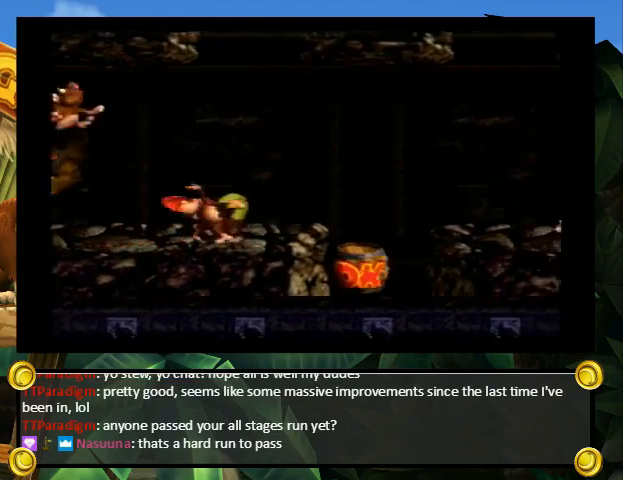
{"buttons": ["Y", "DPAD_LEFT"], "events": [[33, "DPAD_LEFT", "down"], [33, "DPAD_RIGHT", "up"]]}
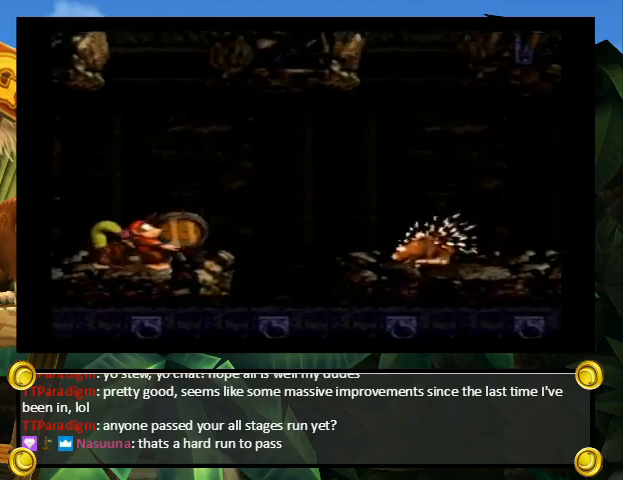
{"buttons": ["Y", "DPAD_LEFT"], "events": []}
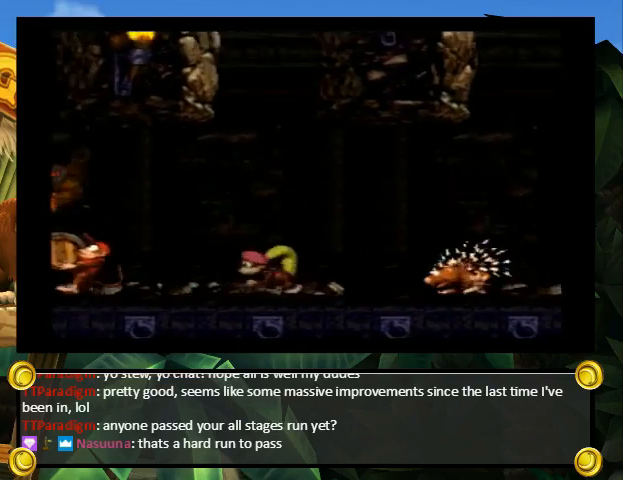
{"buttons": ["Y", "DPAD_LEFT"], "events": []}
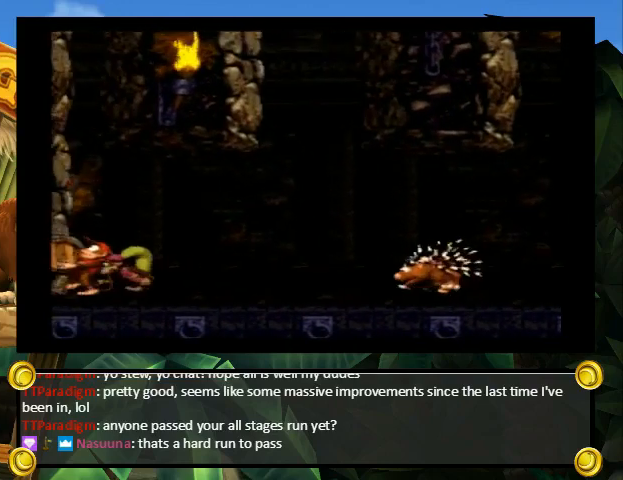
{"buttons": ["Y", "DPAD_LEFT"], "events": []}
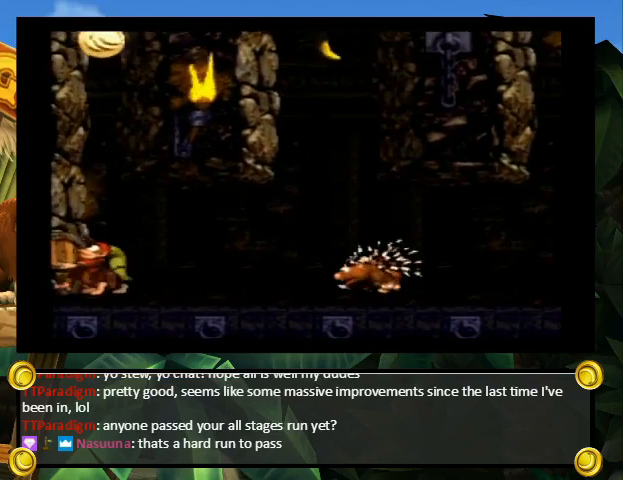
{"buttons": ["Y", "DPAD_LEFT"], "events": []}
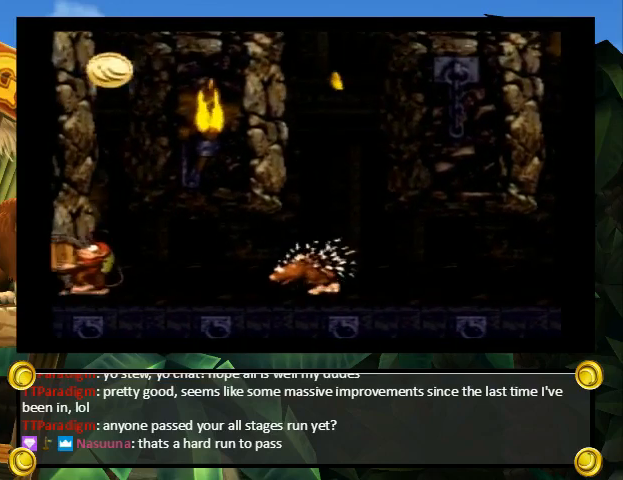
{"buttons": ["Y", "DPAD_LEFT"], "events": []}
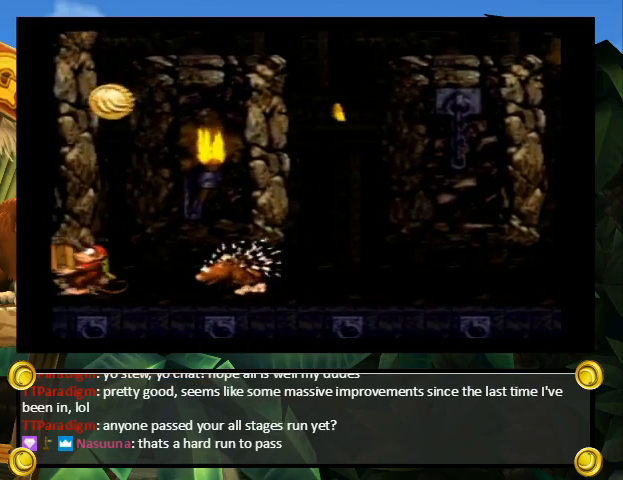
{"buttons": ["B", "Y", "DPAD_LEFT"], "events": [[67, "B", "down"]]}
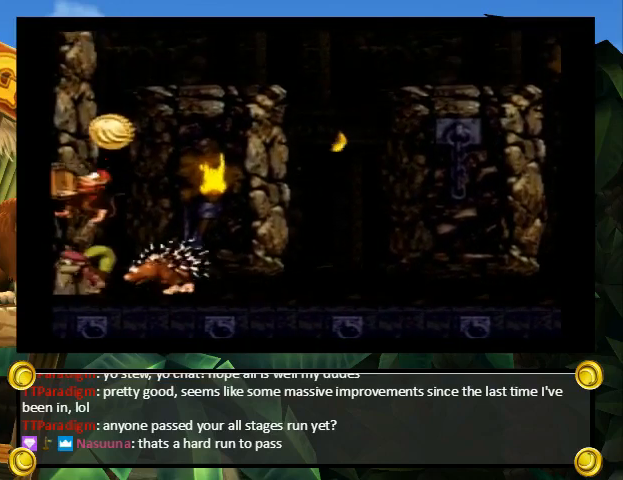
{"buttons": ["Y"], "events": [[67, "B", "up"], [433, "DPAD_LEFT", "up"]]}
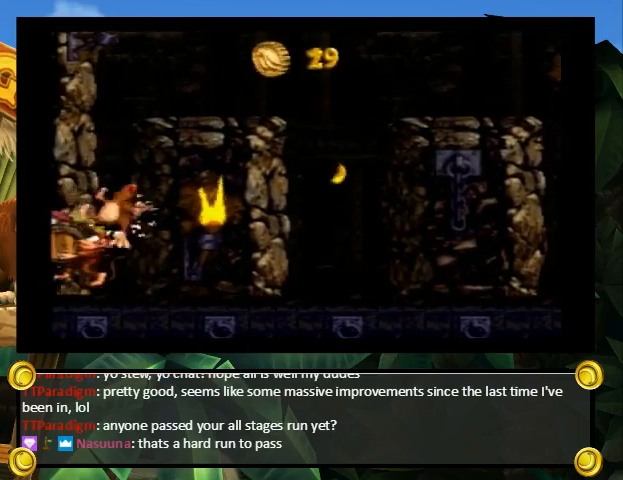
{"buttons": ["B", "Y", "DPAD_RIGHT"], "events": [[267, "B", "down"], [367, "DPAD_RIGHT", "down"]]}
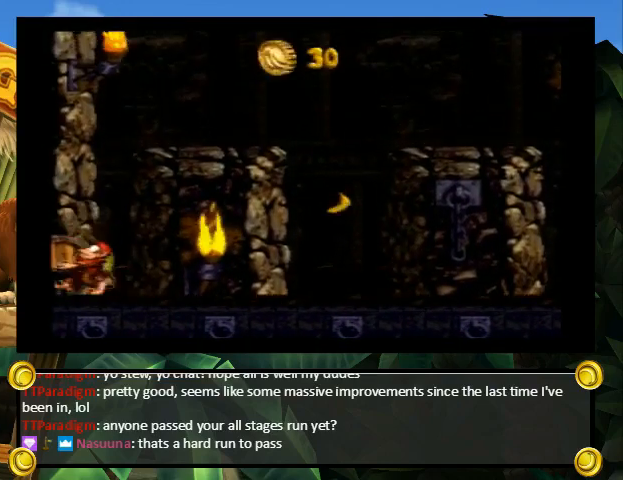
{"buttons": ["Y"], "events": [[133, "B", "up"], [500, "DPAD_RIGHT", "up"]]}
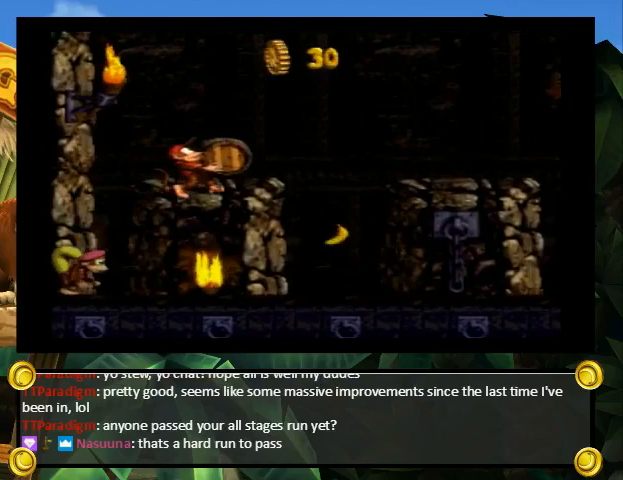
{"buttons": ["Y", "DPAD_RIGHT"], "events": [[133, "B", "down"], [133, "DPAD_RIGHT", "down"], [267, "B", "up"]]}
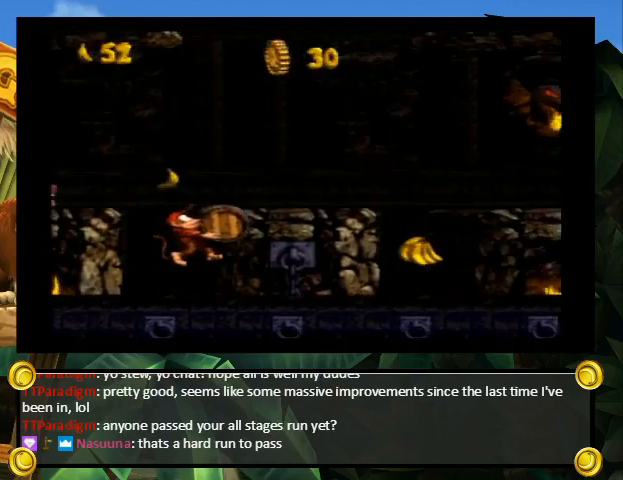
{"buttons": ["Y", "DPAD_LEFT"], "events": [[267, "DPAD_RIGHT", "up"], [333, "B", "down"], [400, "DPAD_LEFT", "down"], [433, "B", "up"]]}
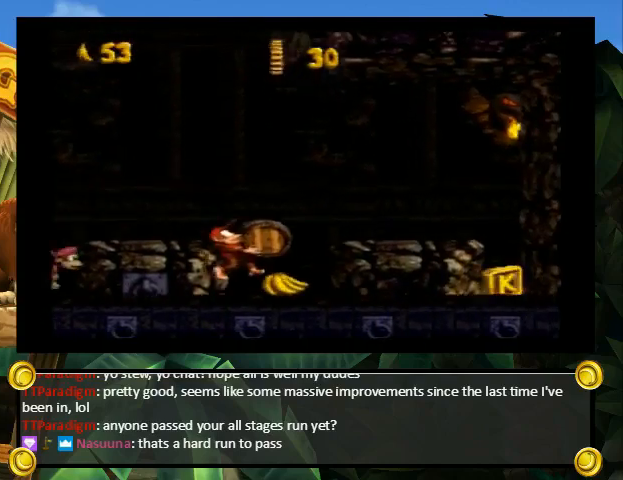
{"buttons": ["Y"], "events": [[267, "DPAD_LEFT", "up"], [300, "DPAD_RIGHT", "down"], [367, "DPAD_RIGHT", "up"]]}
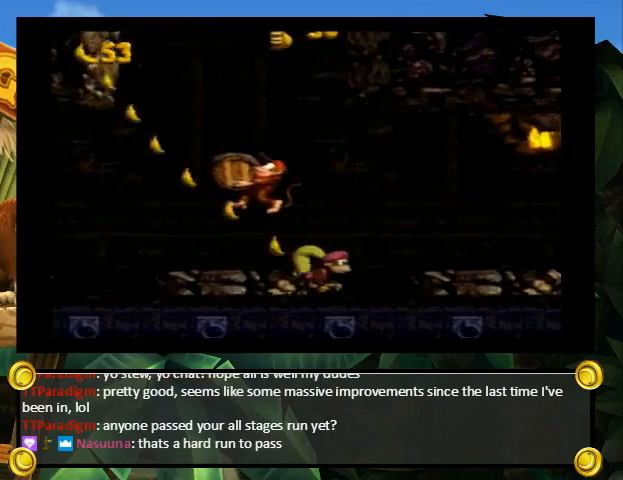
{"buttons": ["Y", "DPAD_DOWN"], "events": [[67, "DPAD_RIGHT", "down"], [133, "DPAD_RIGHT", "up"], [400, "DPAD_DOWN", "down"]]}
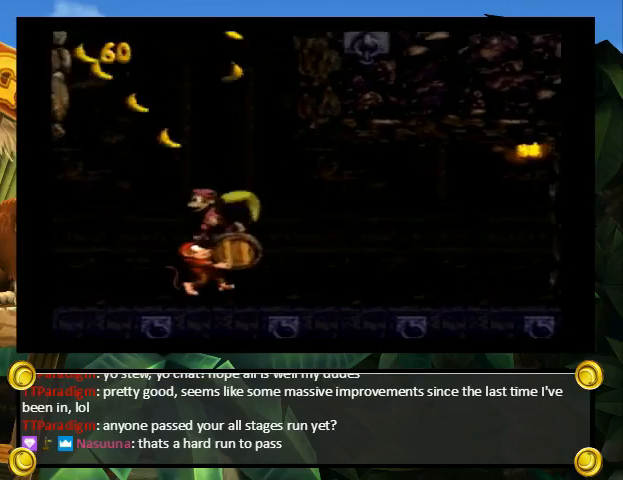
{"buttons": ["Y", "DPAD_DOWN"], "events": []}
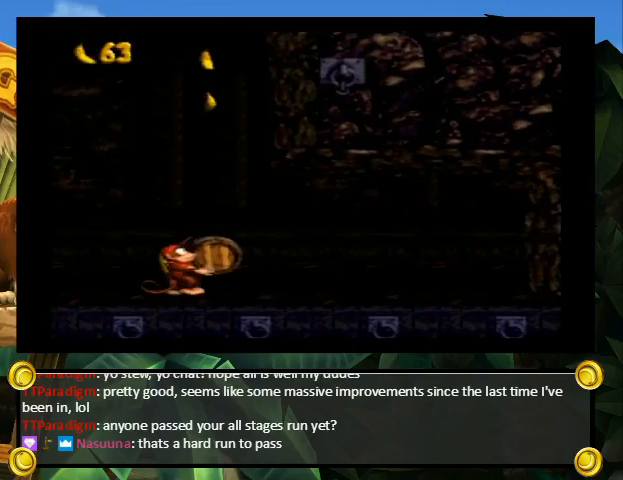
{"buttons": ["DPAD_RIGHT"], "events": [[33, "Y", "up"], [333, "DPAD_DOWN", "up"], [500, "DPAD_RIGHT", "down"]]}